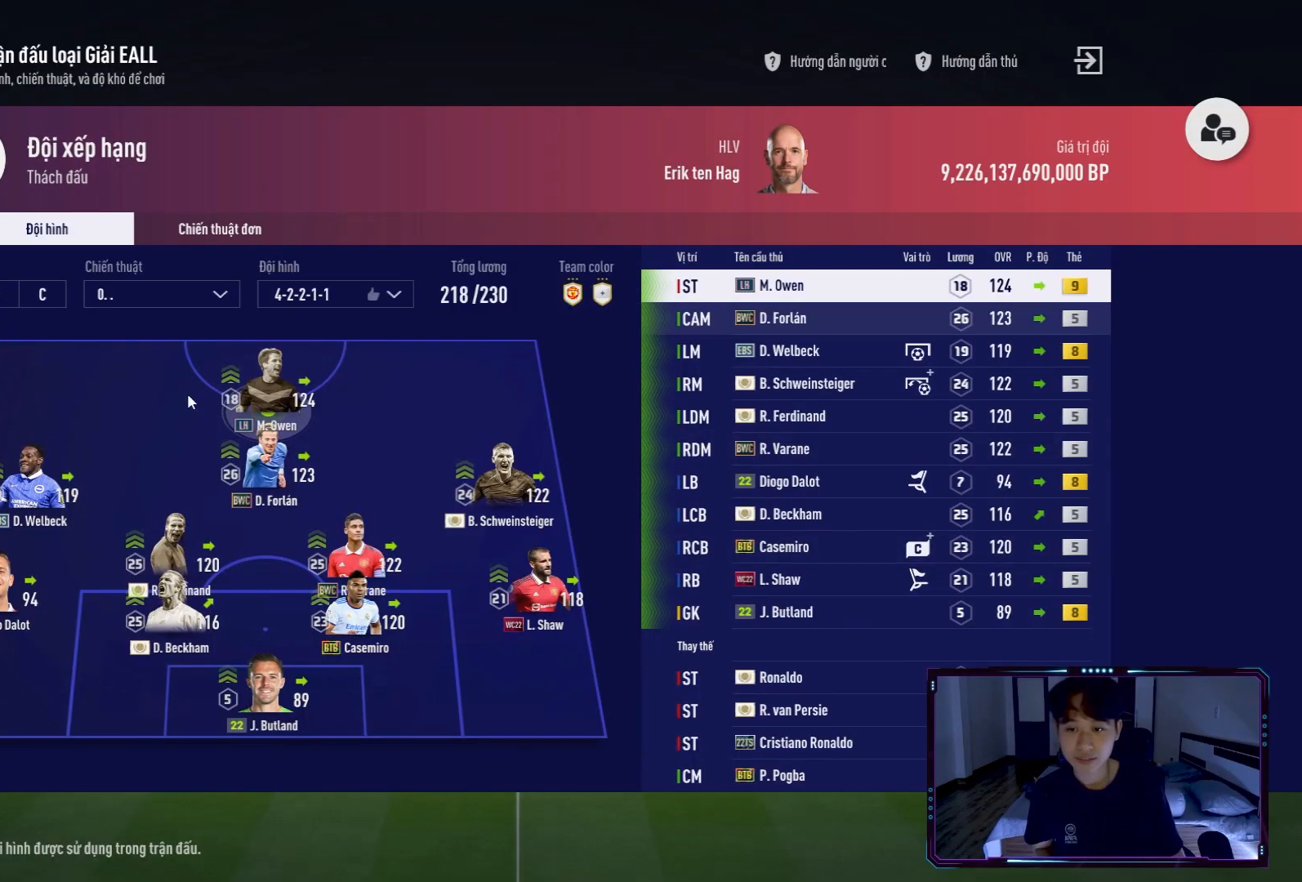
Gameplay with a controller (Xbox layout); each line is a JSON object with the inputs held at the frame after it. "events" lists button and stick changes between this image and that frame as [ms after this image, input, new state], when the widget could be followed in between.
{"buttons": ["L2"], "left_stick": "center", "right_stick": "center", "events": [[334, "R1", "up"]]}
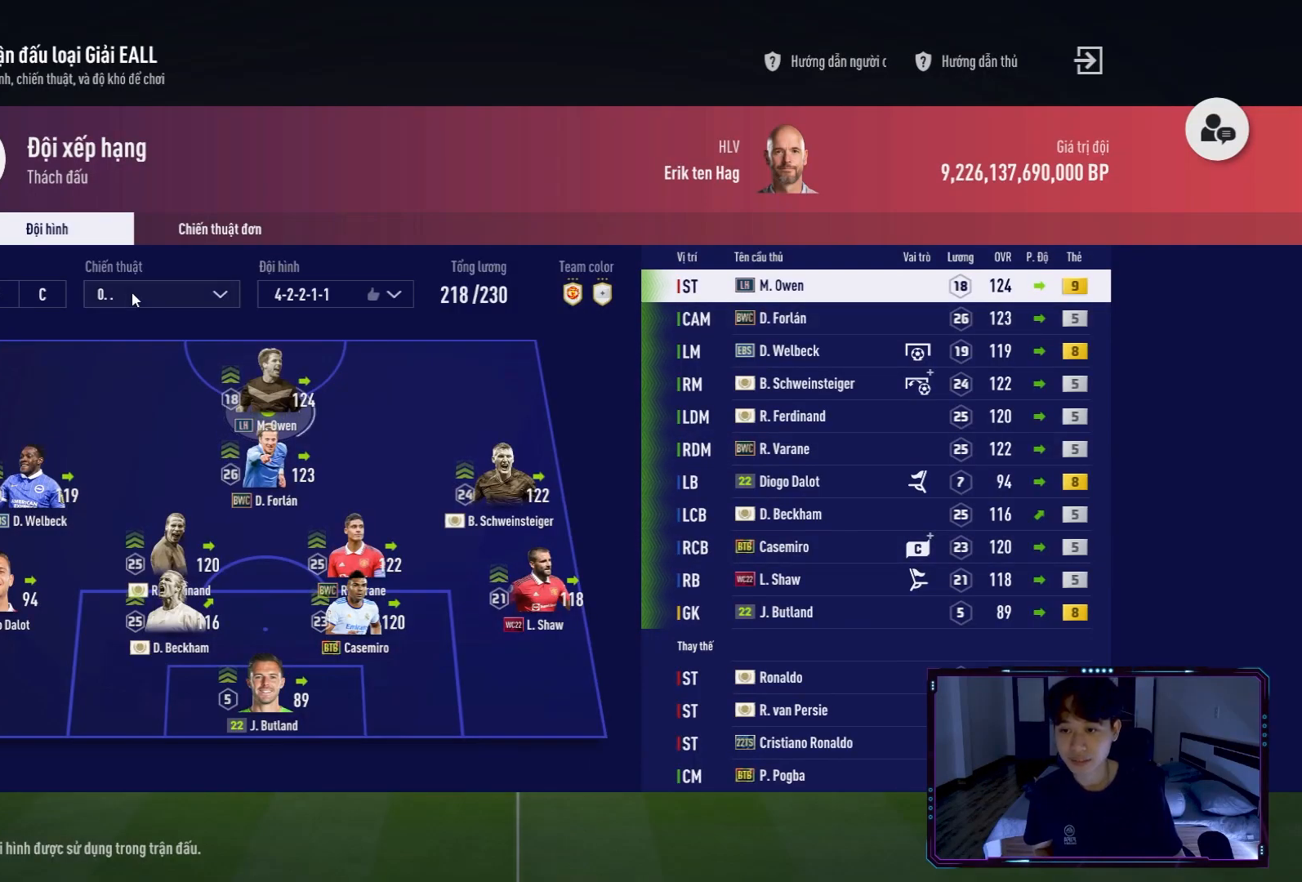
{"buttons": ["L2"], "left_stick": "center", "right_stick": "center", "events": []}
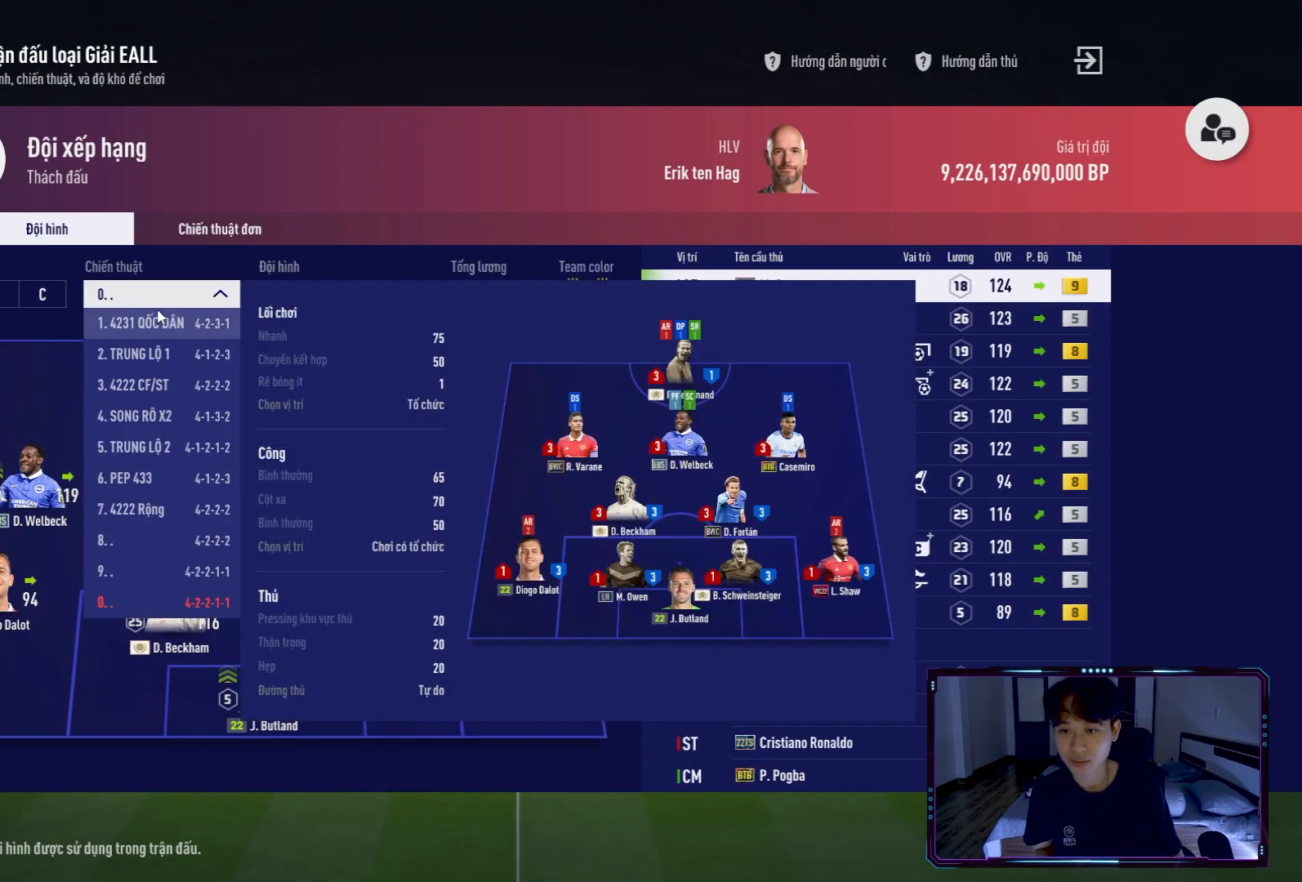
{"buttons": ["L2"], "left_stick": "center", "right_stick": "center", "events": []}
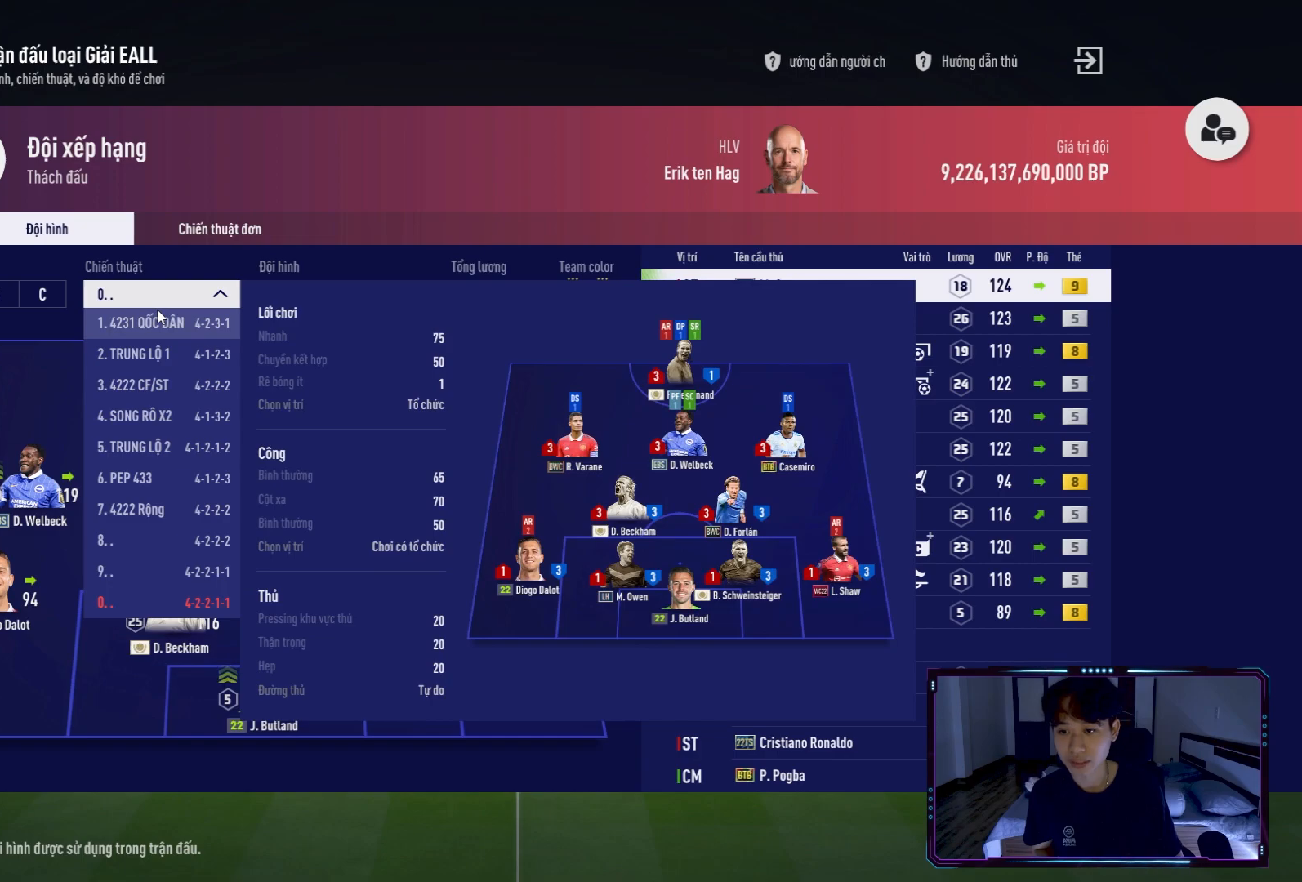
{"buttons": ["L2"], "left_stick": "center", "right_stick": "center", "events": []}
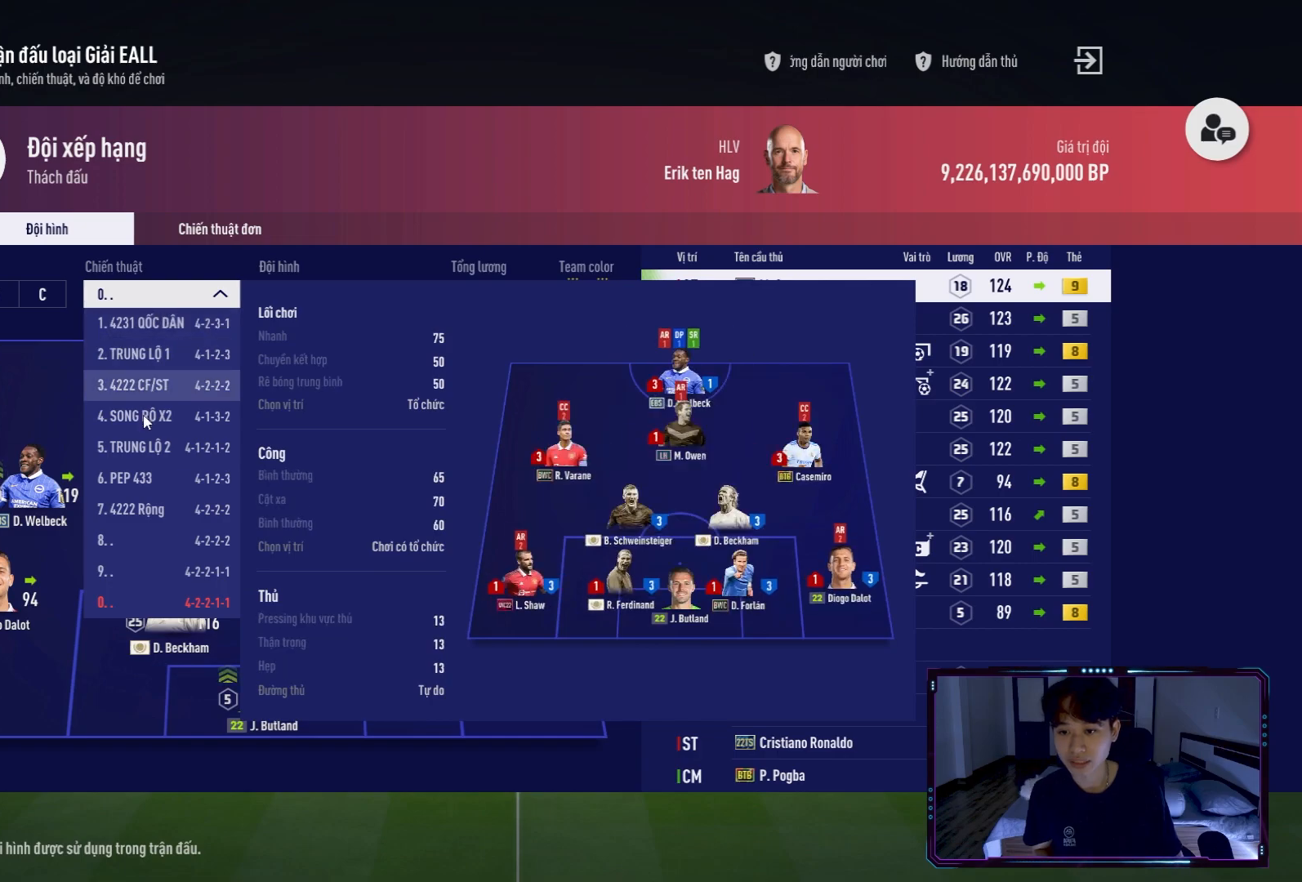
{"buttons": ["L2"], "left_stick": "center", "right_stick": "center", "events": []}
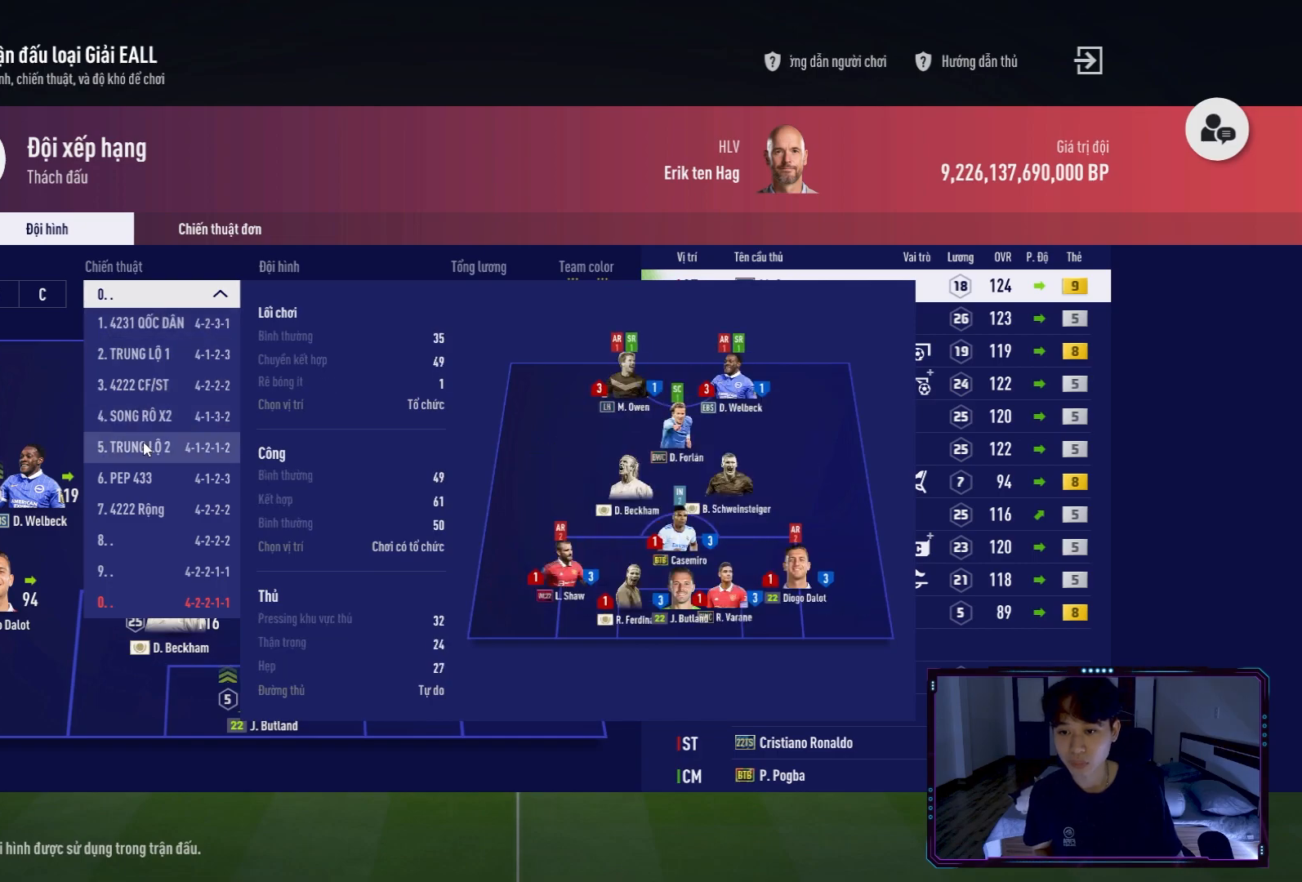
{"buttons": ["L2"], "left_stick": "center", "right_stick": "center", "events": []}
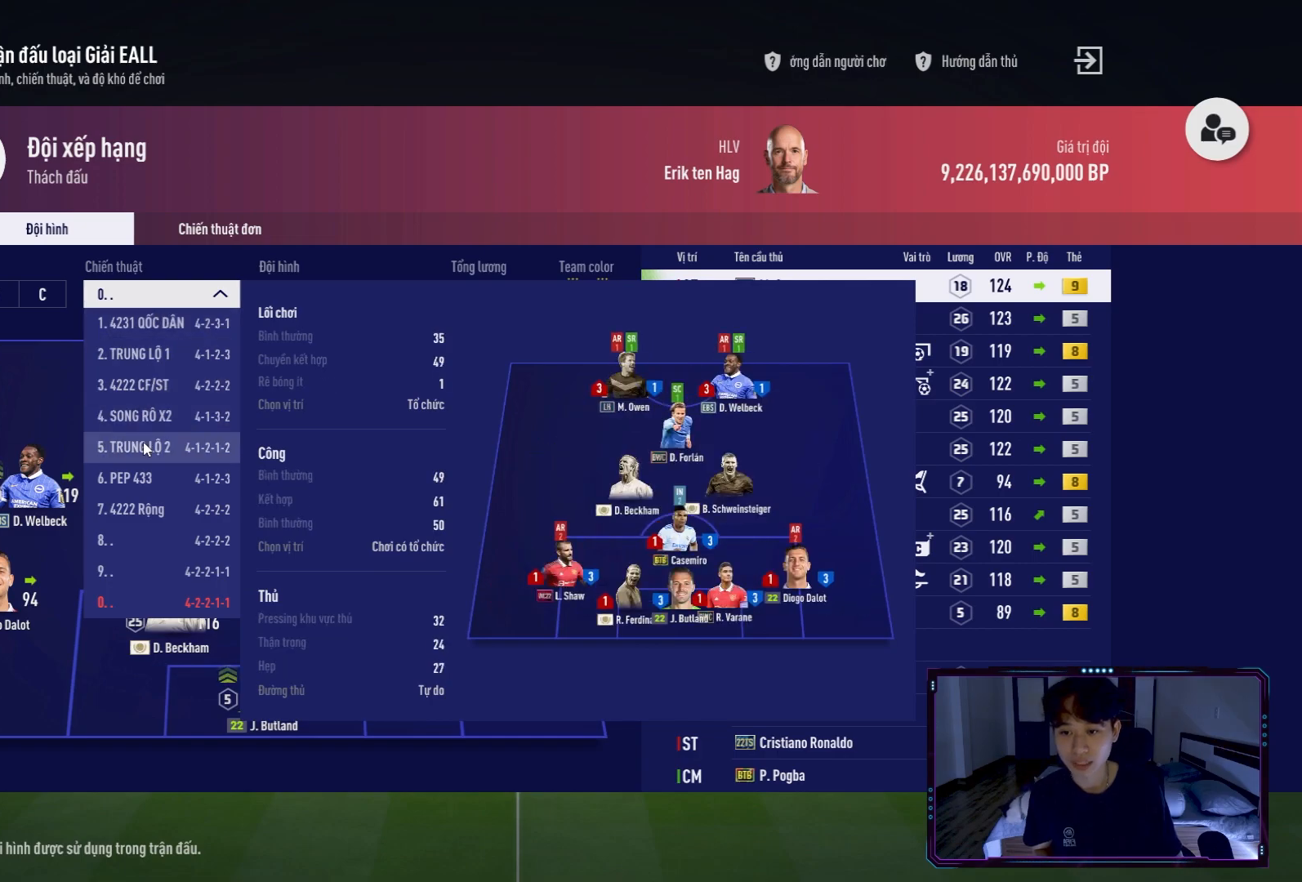
{"buttons": ["L2"], "left_stick": "center", "right_stick": "center", "events": []}
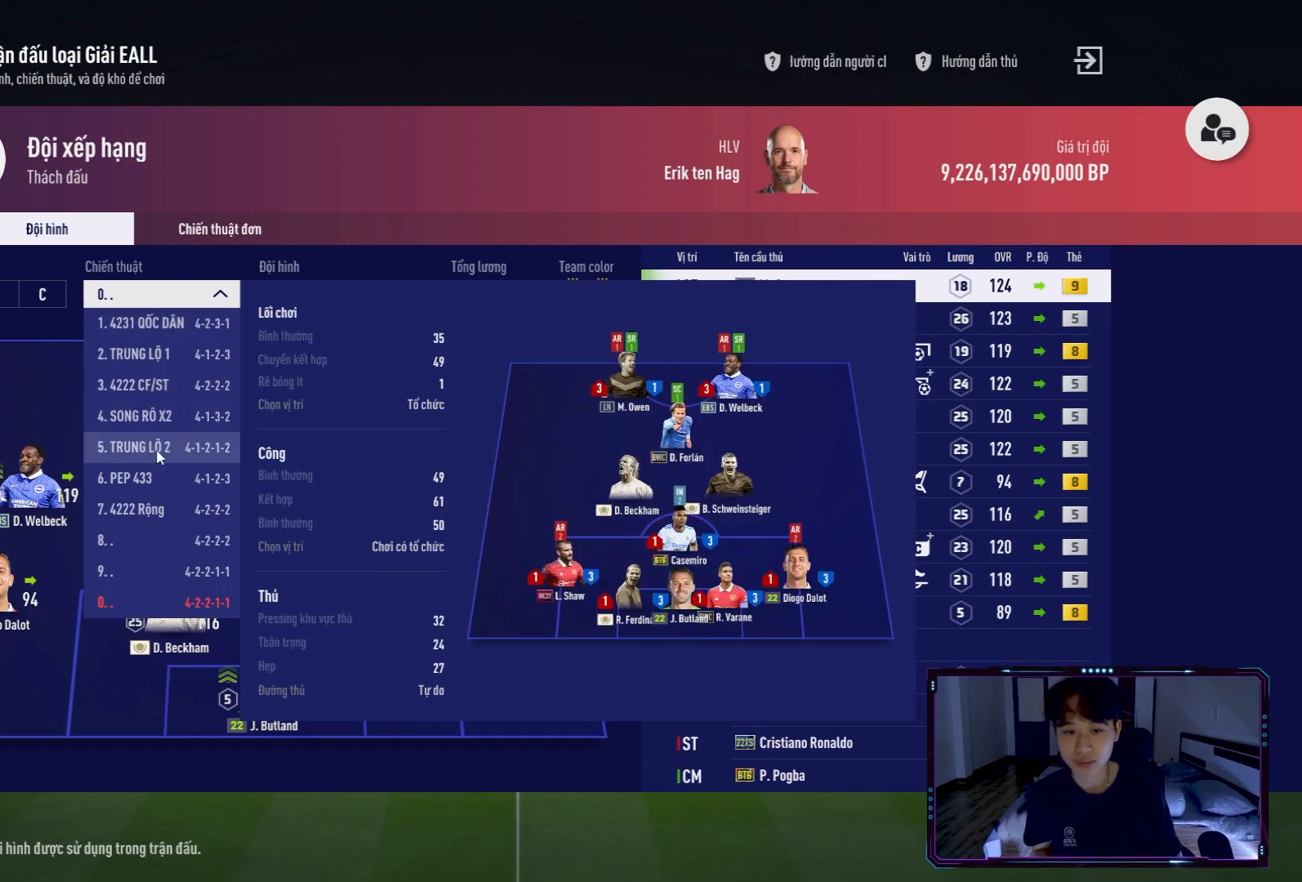
{"buttons": ["L2"], "left_stick": "center", "right_stick": "center", "events": []}
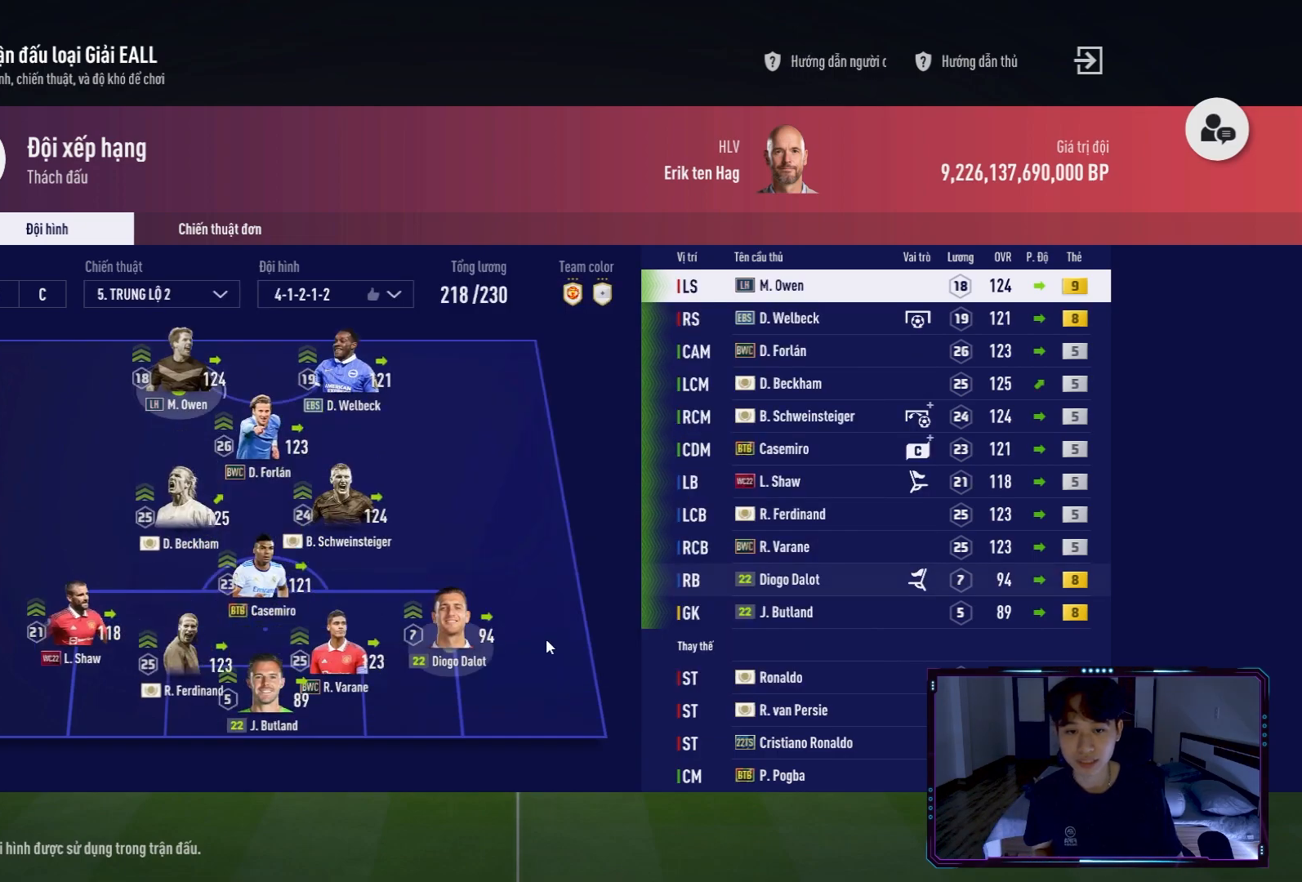
{"buttons": ["L2", "R1"], "left_stick": "center", "right_stick": "center", "events": [[200, "R1", "down"]]}
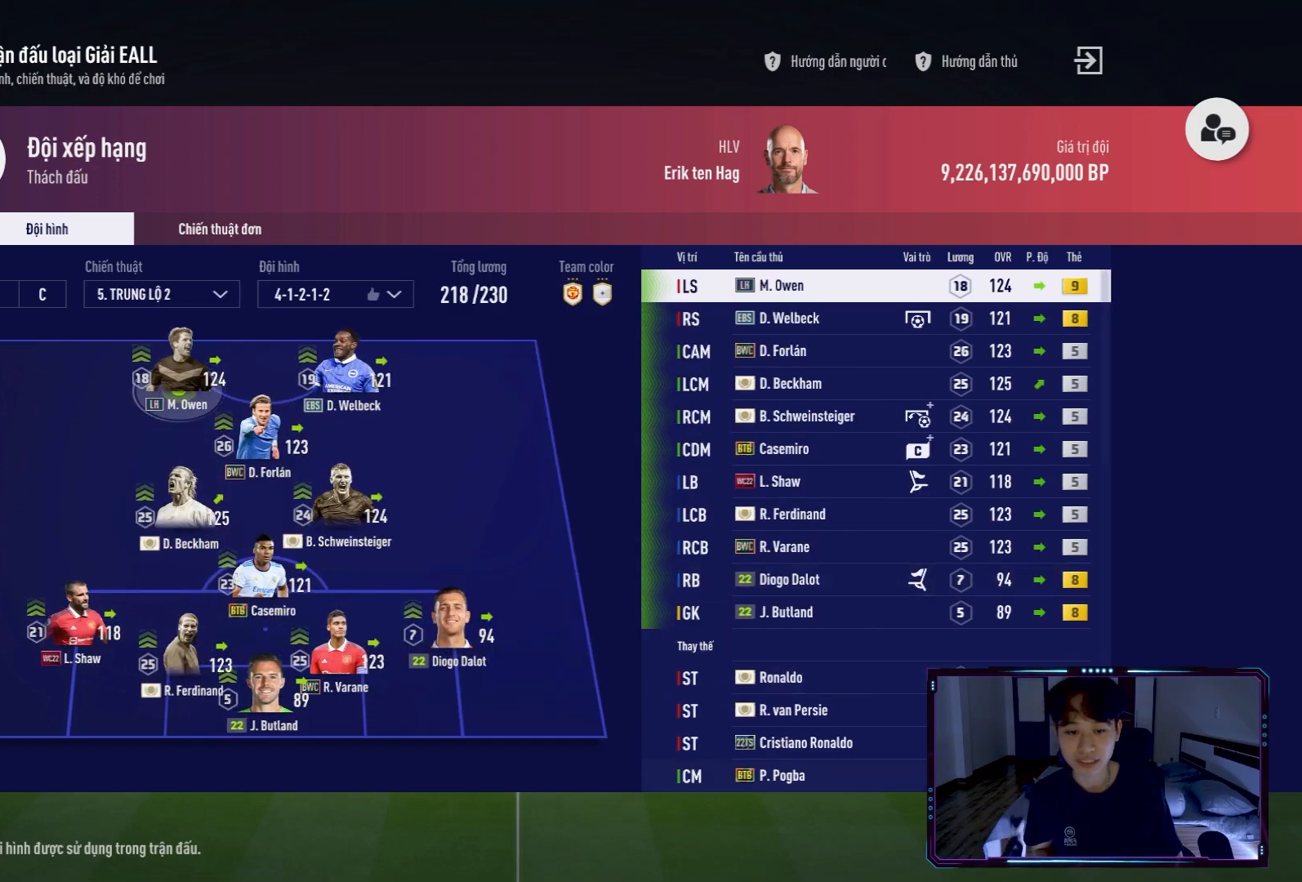
{"buttons": ["L2"], "left_stick": "center", "right_stick": "center", "events": [[400, "R1", "up"]]}
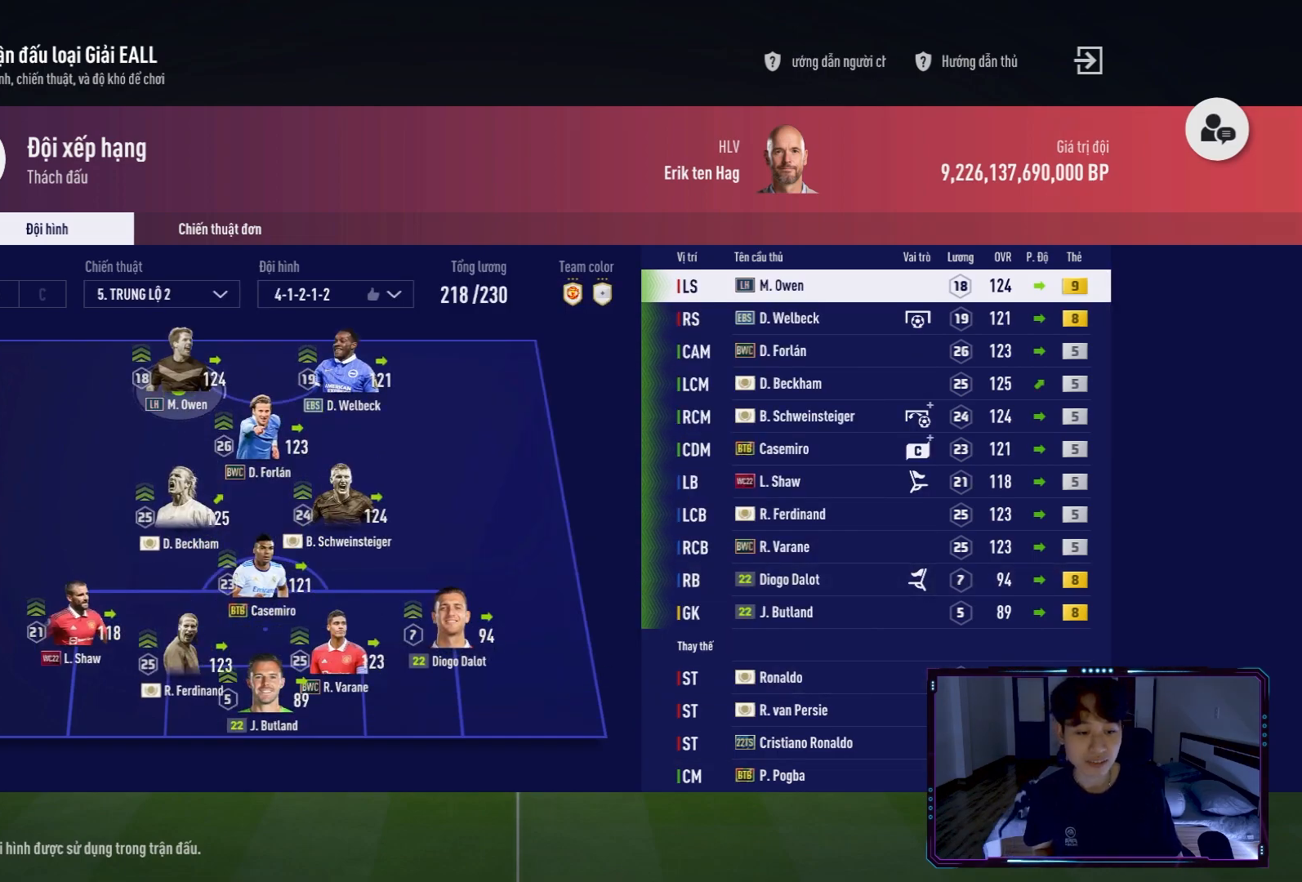
{"buttons": ["L2"], "left_stick": "center", "right_stick": "center", "events": []}
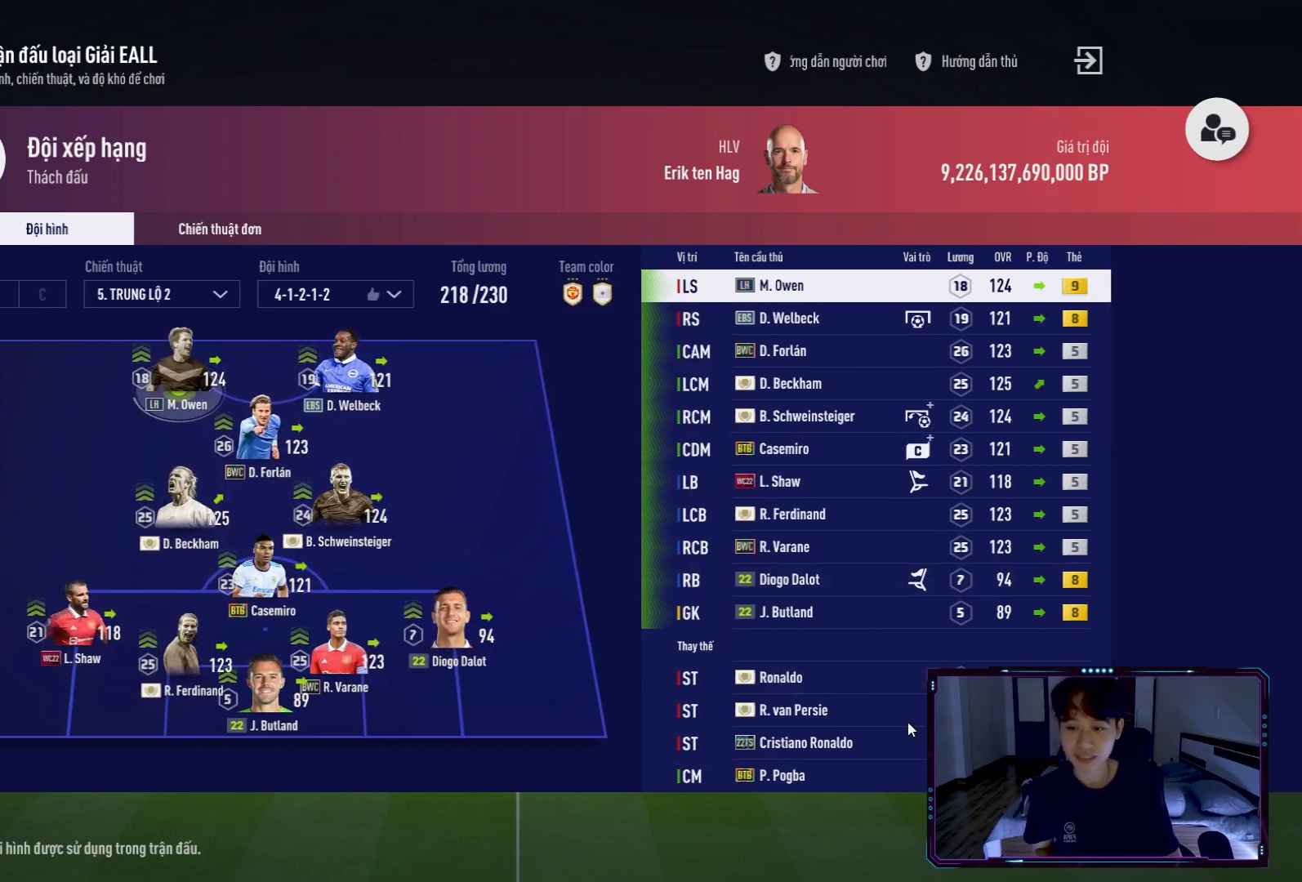
{"buttons": ["L2", "R1"], "left_stick": "center", "right_stick": "center", "events": [[133, "R1", "down"]]}
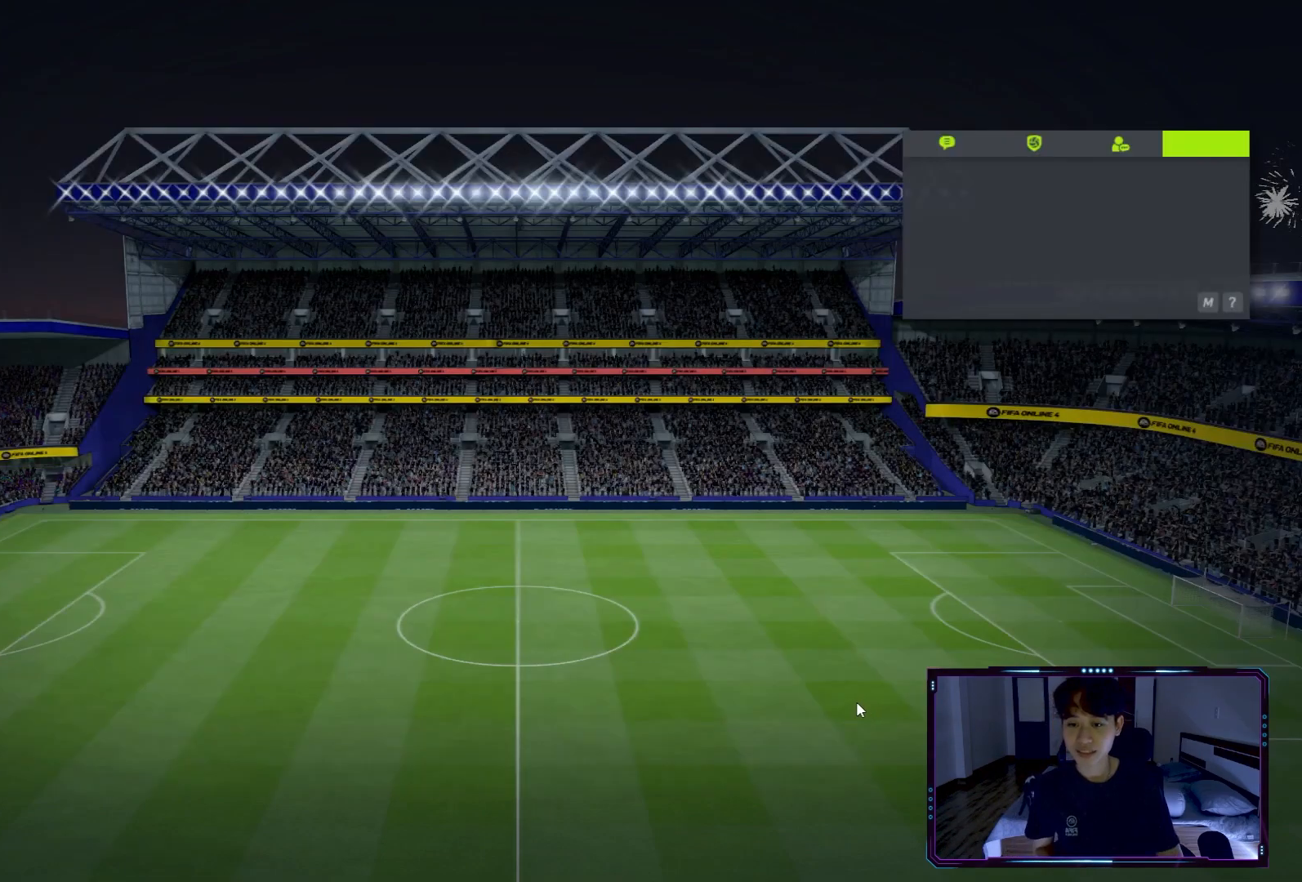
{"buttons": ["L2", "R1"], "left_stick": "center", "right_stick": "center", "events": []}
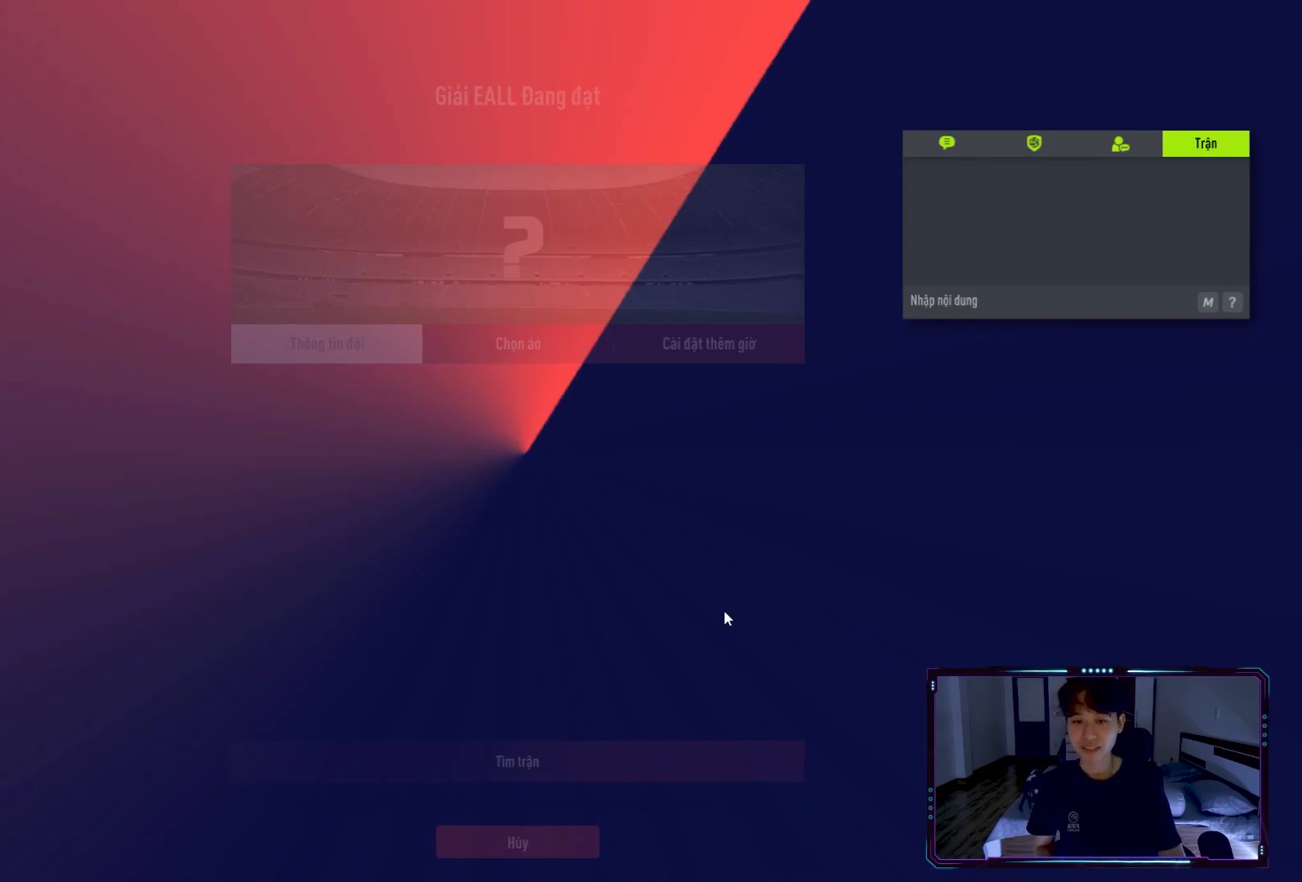
{"buttons": ["R1"], "left_stick": "center", "right_stick": "center", "events": [[200, "L2", "up"]]}
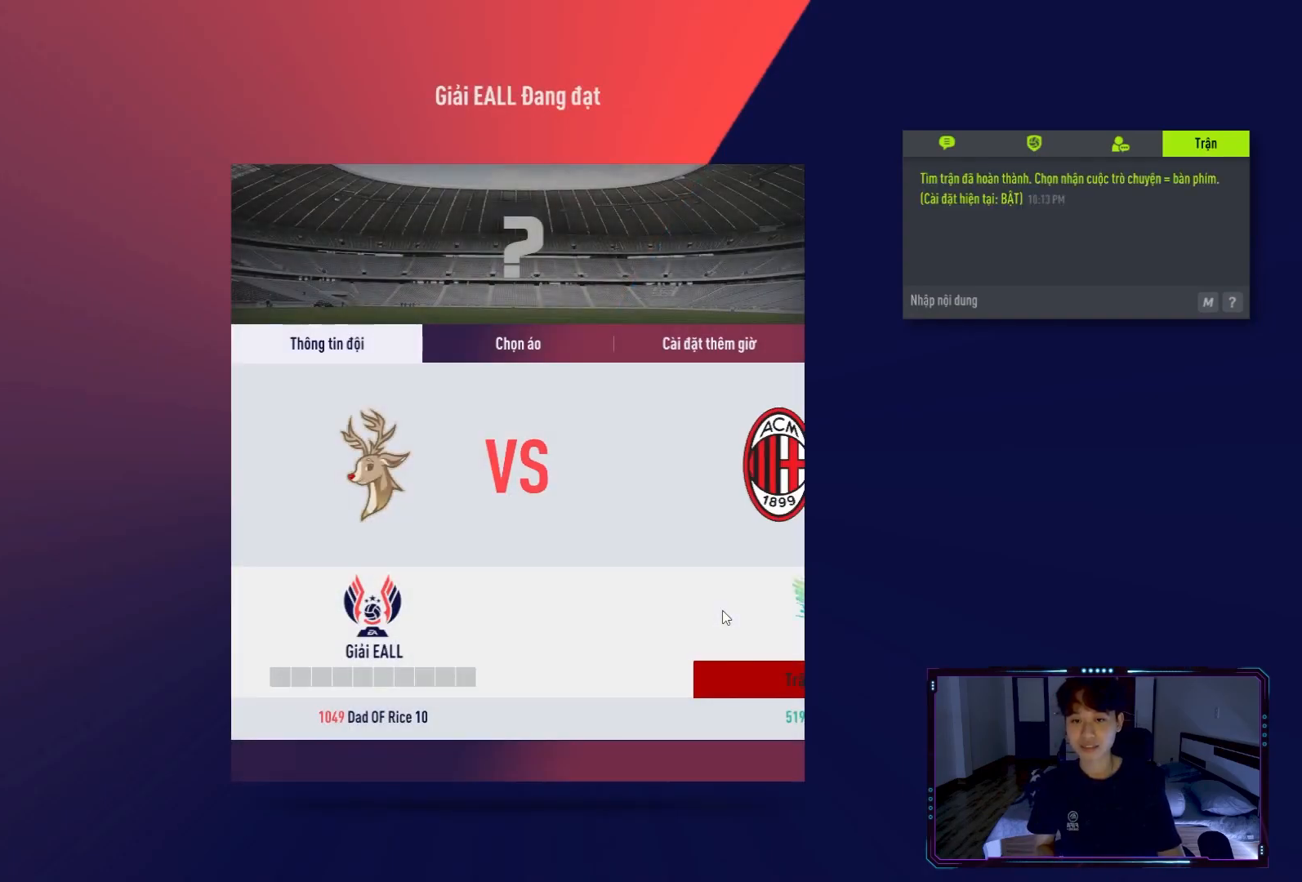
{"buttons": ["R1"], "left_stick": "center", "right_stick": "center", "events": [[100, "R1", "up"], [300, "R1", "down"]]}
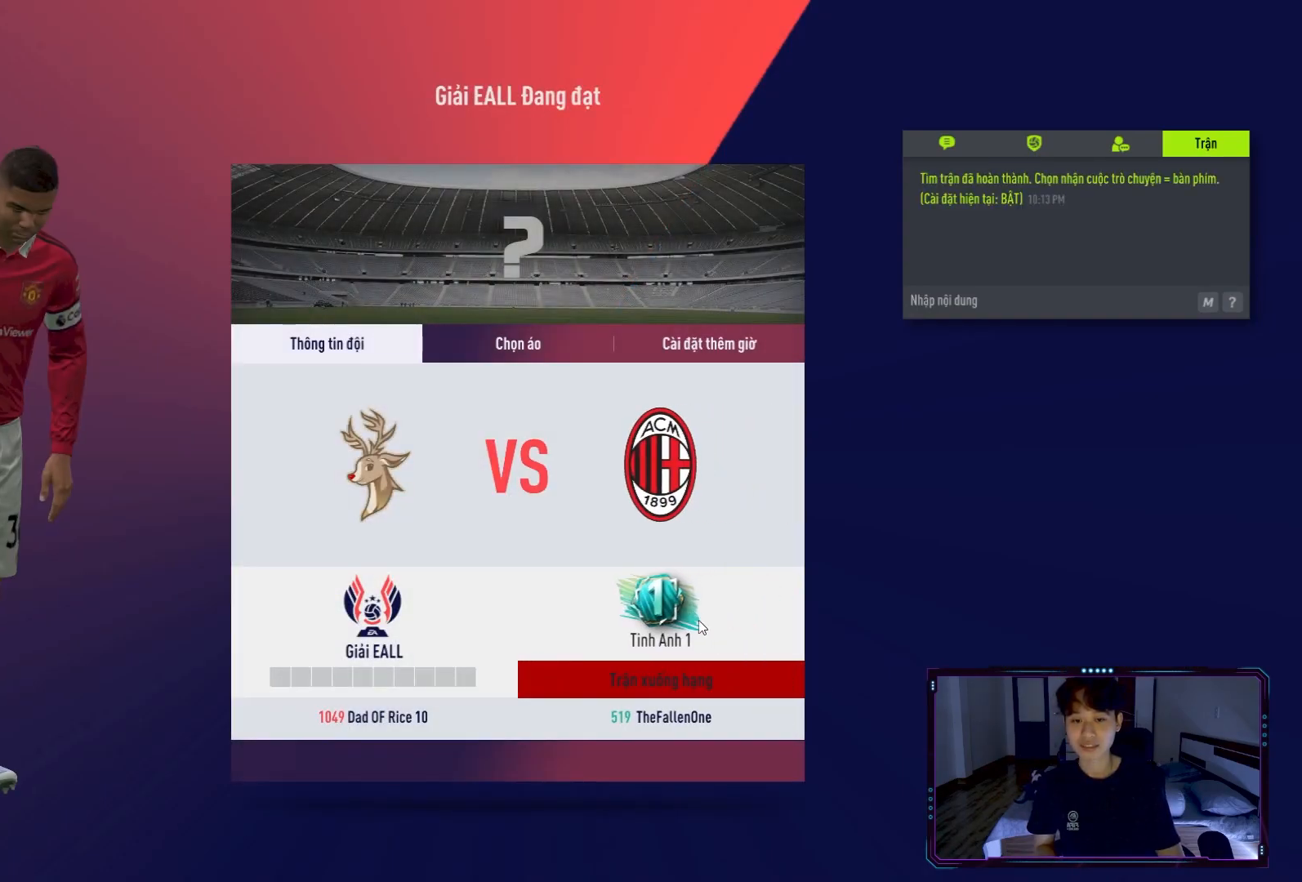
{"buttons": ["R1"], "left_stick": "center", "right_stick": "center", "events": [[300, "R1", "up"], [500, "R1", "down"]]}
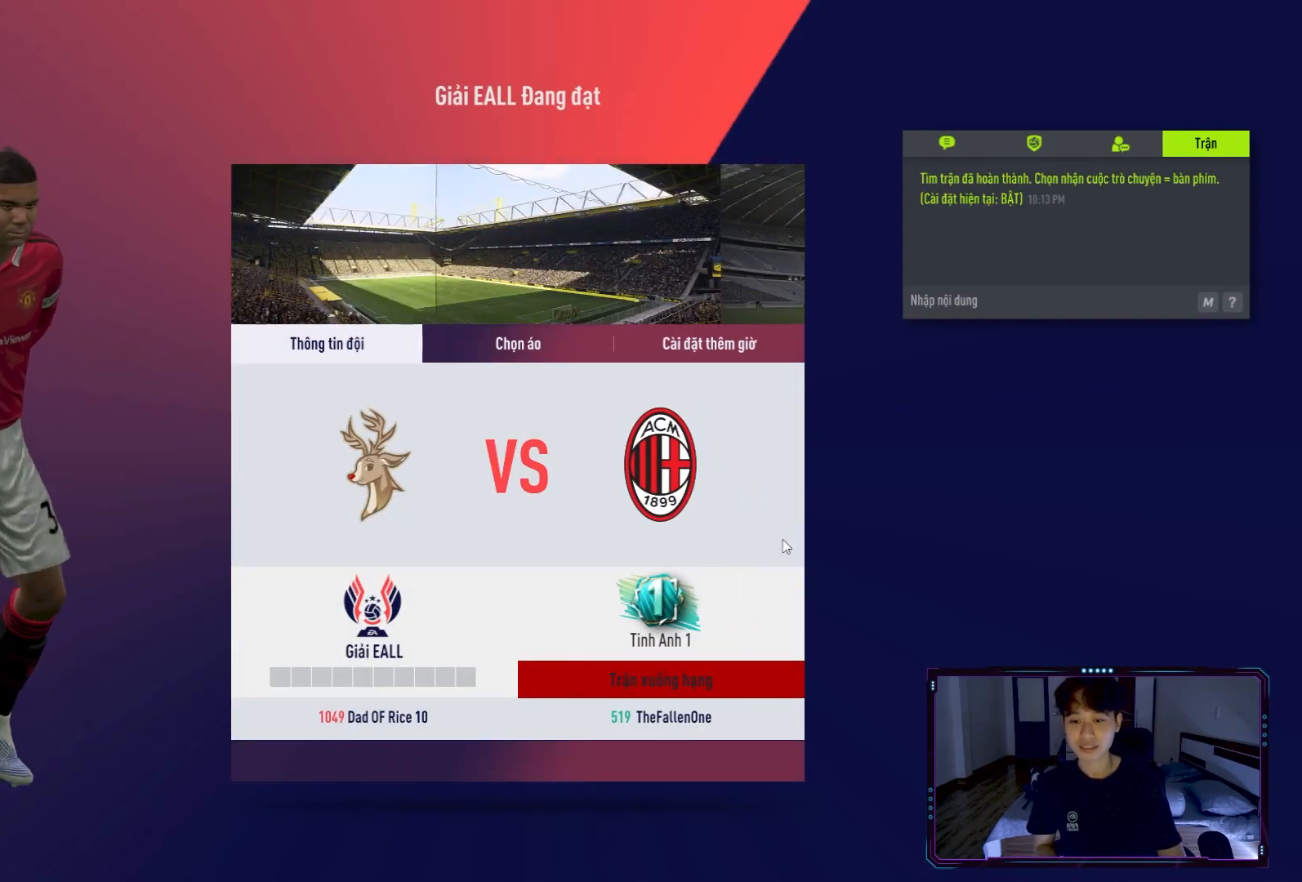
{"buttons": [], "left_stick": "center", "right_stick": "center", "events": [[434, "R1", "up"]]}
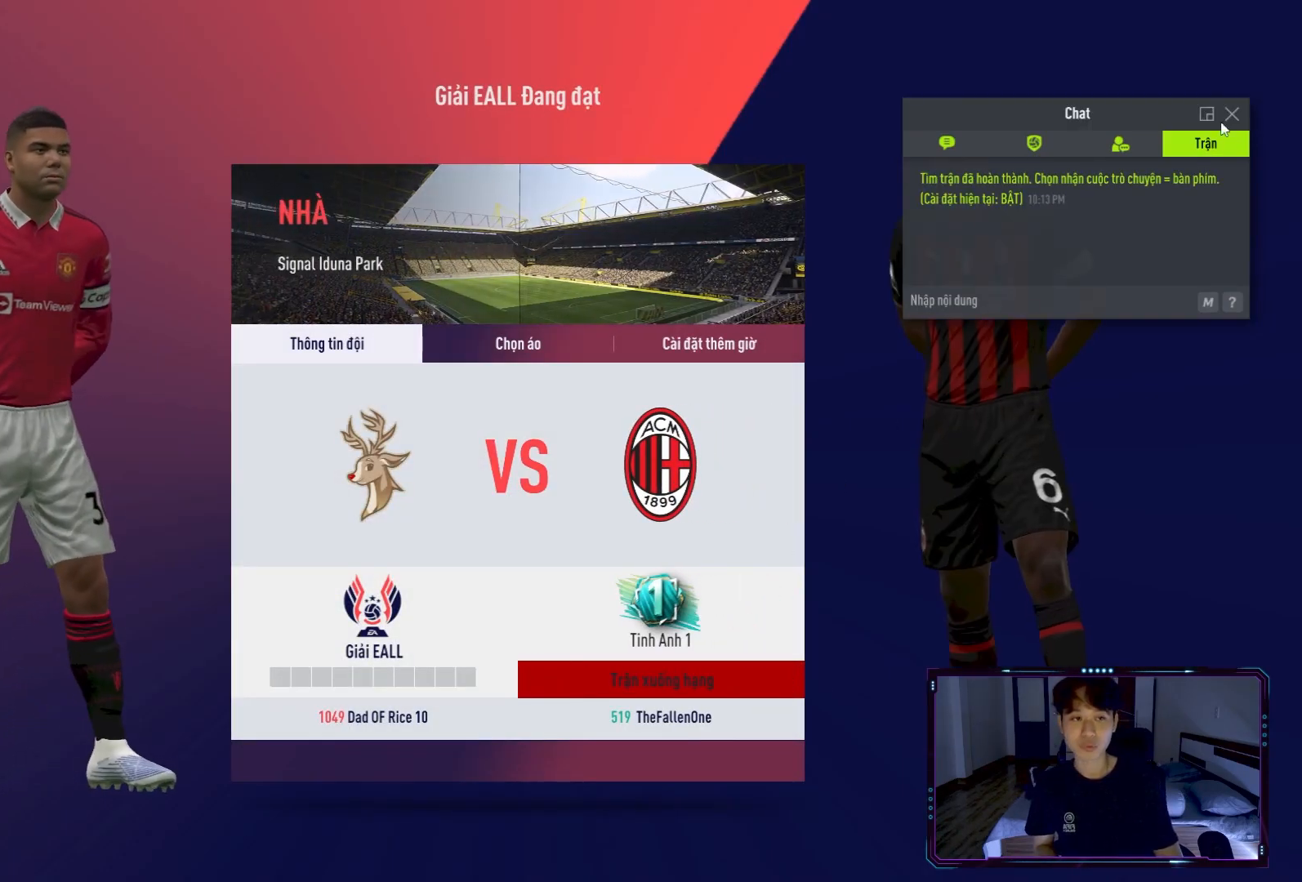
{"buttons": [], "left_stick": "center", "right_stick": "center", "events": []}
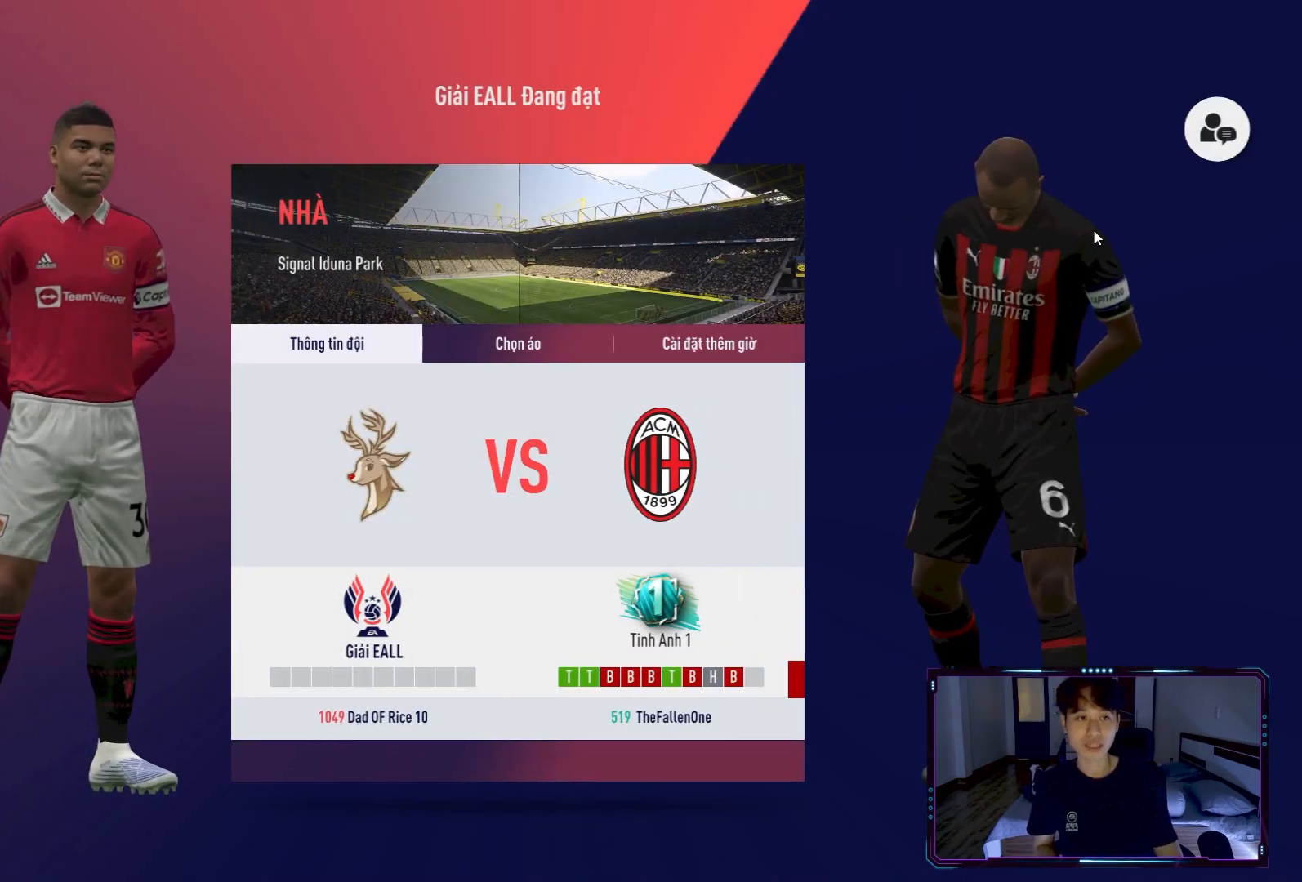
{"buttons": ["R1"], "left_stick": "center", "right_stick": "center", "events": [[501, "R1", "down"]]}
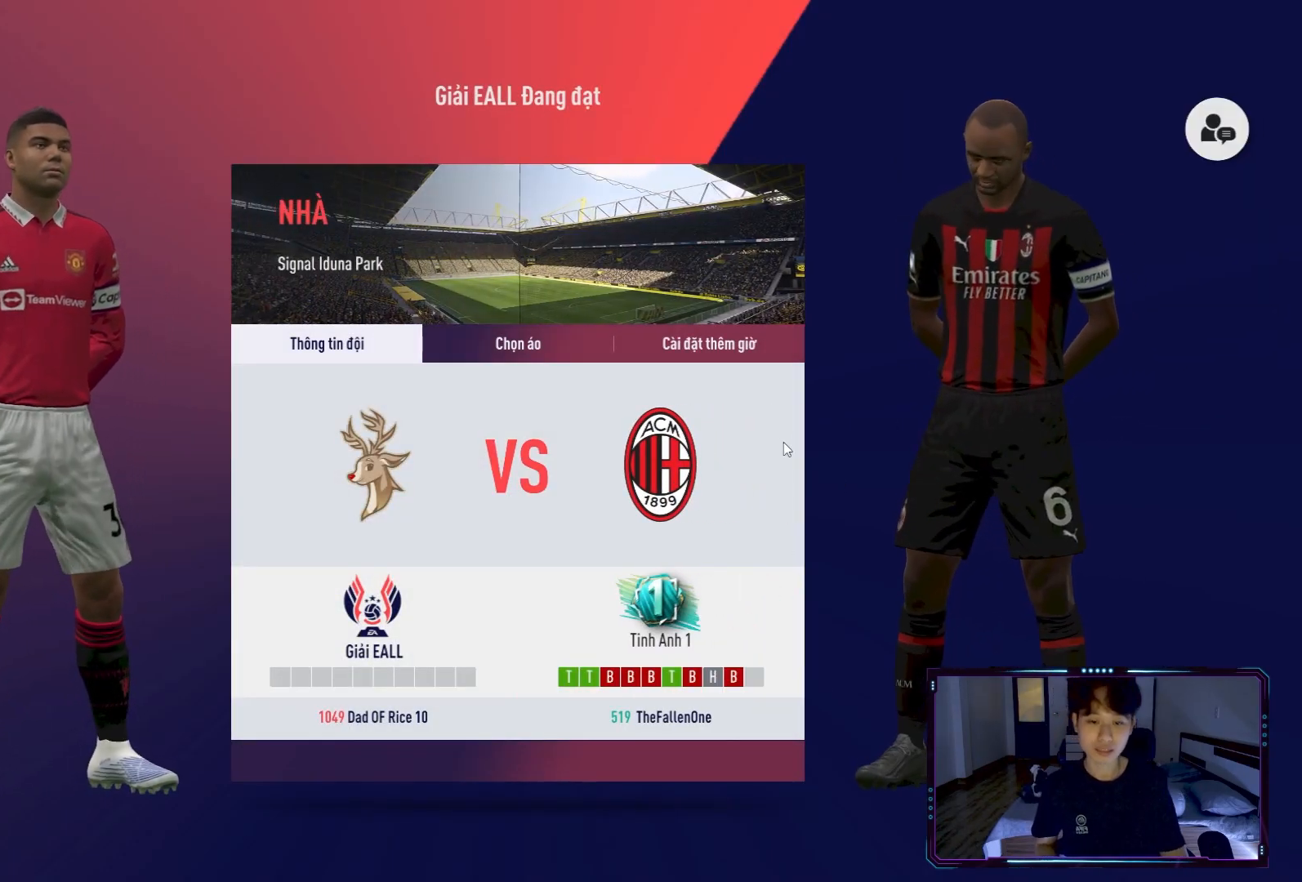
{"buttons": [], "left_stick": "center", "right_stick": "center", "events": [[433, "R1", "up"]]}
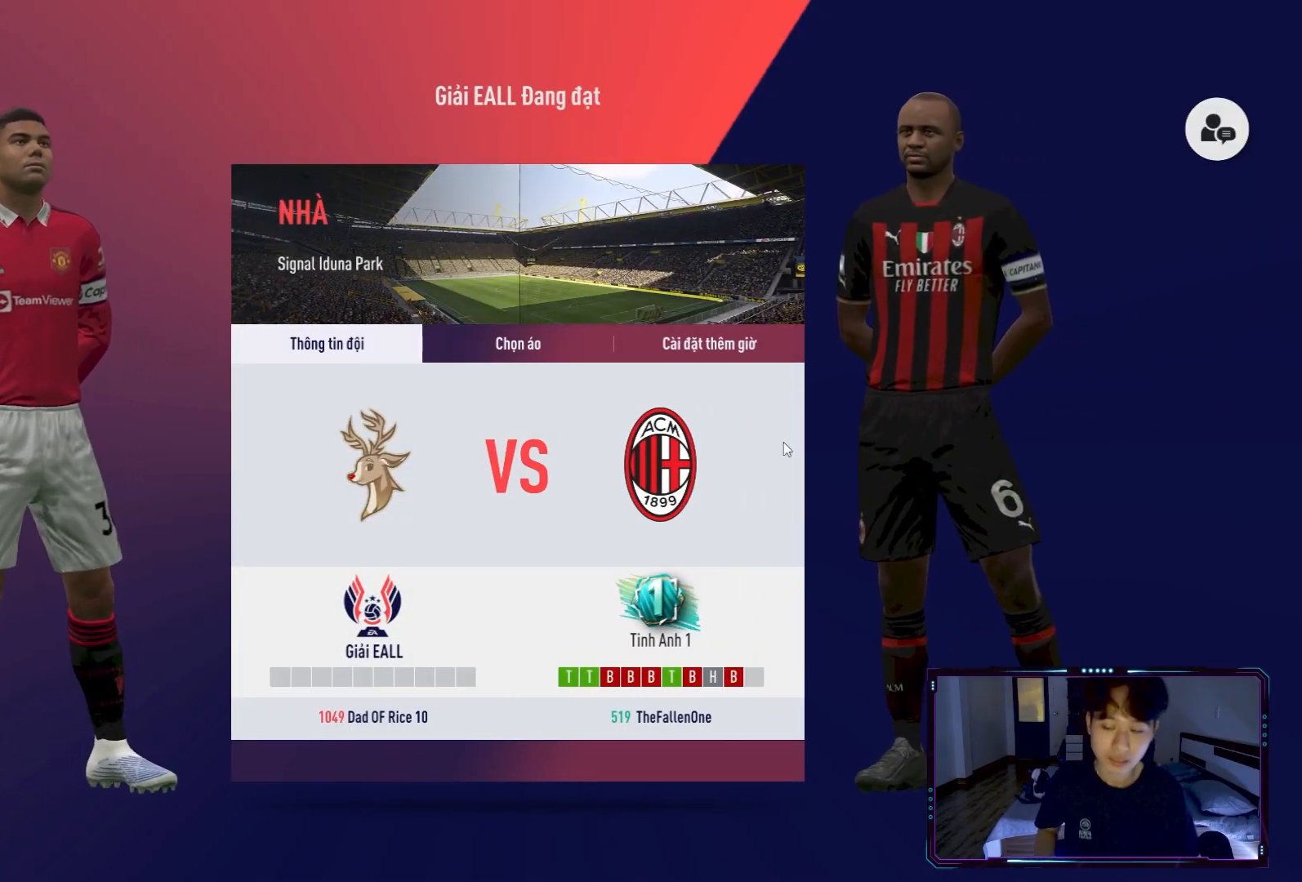
{"buttons": [], "left_stick": "center", "right_stick": "center", "events": []}
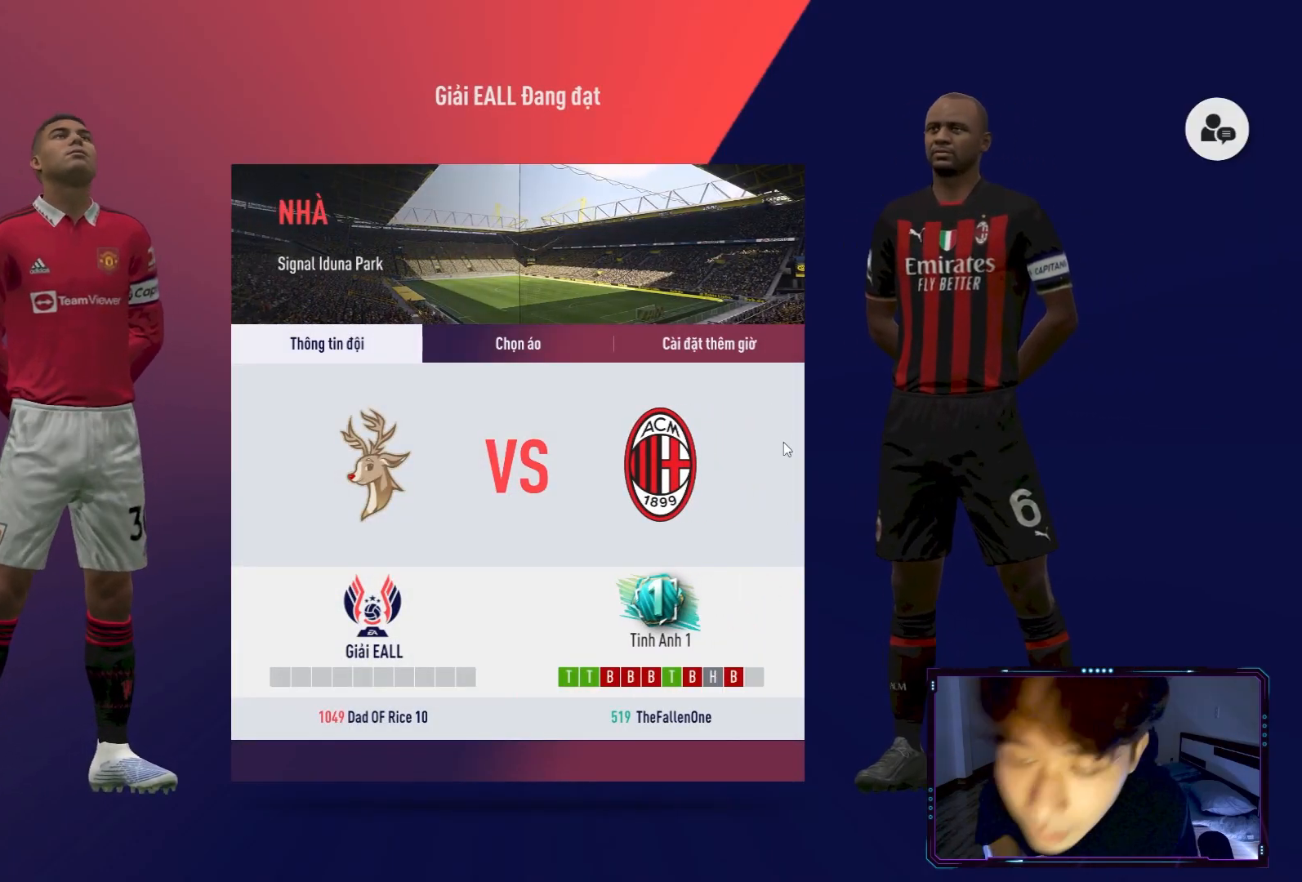
{"buttons": [], "left_stick": "center", "right_stick": "center", "events": []}
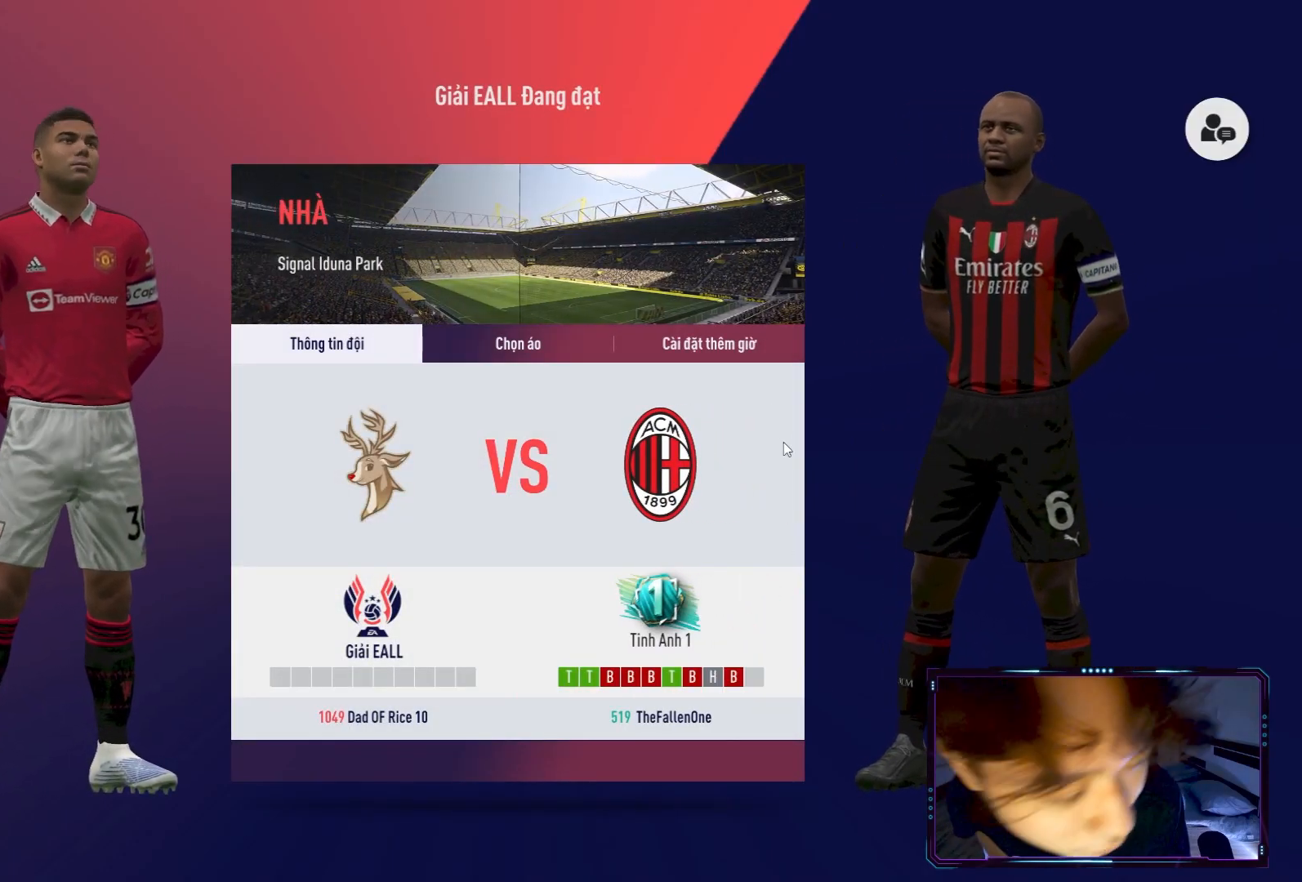
{"buttons": [], "left_stick": "center", "right_stick": "center", "events": []}
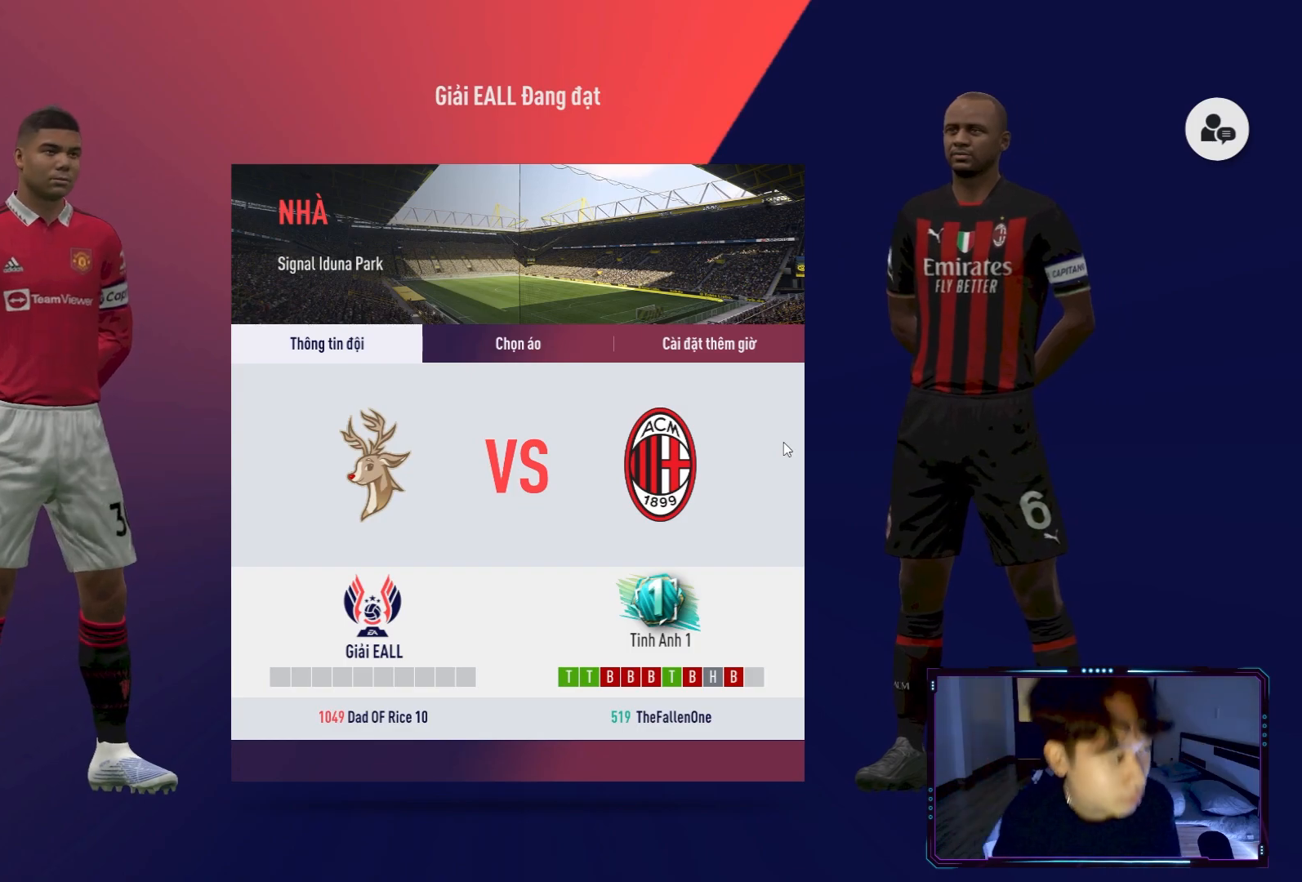
{"buttons": [], "left_stick": "center", "right_stick": "center", "events": []}
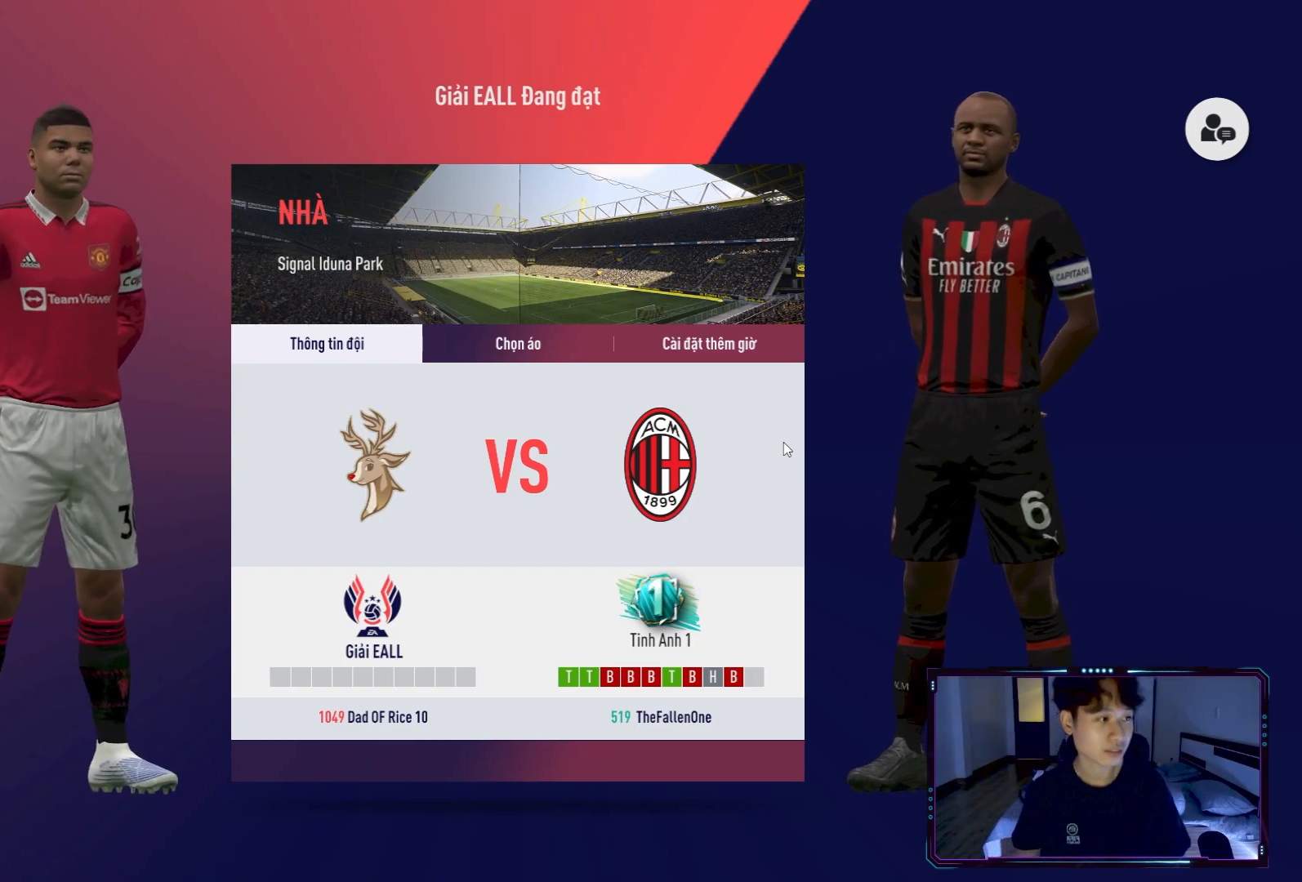
{"buttons": [], "left_stick": "center", "right_stick": "center", "events": []}
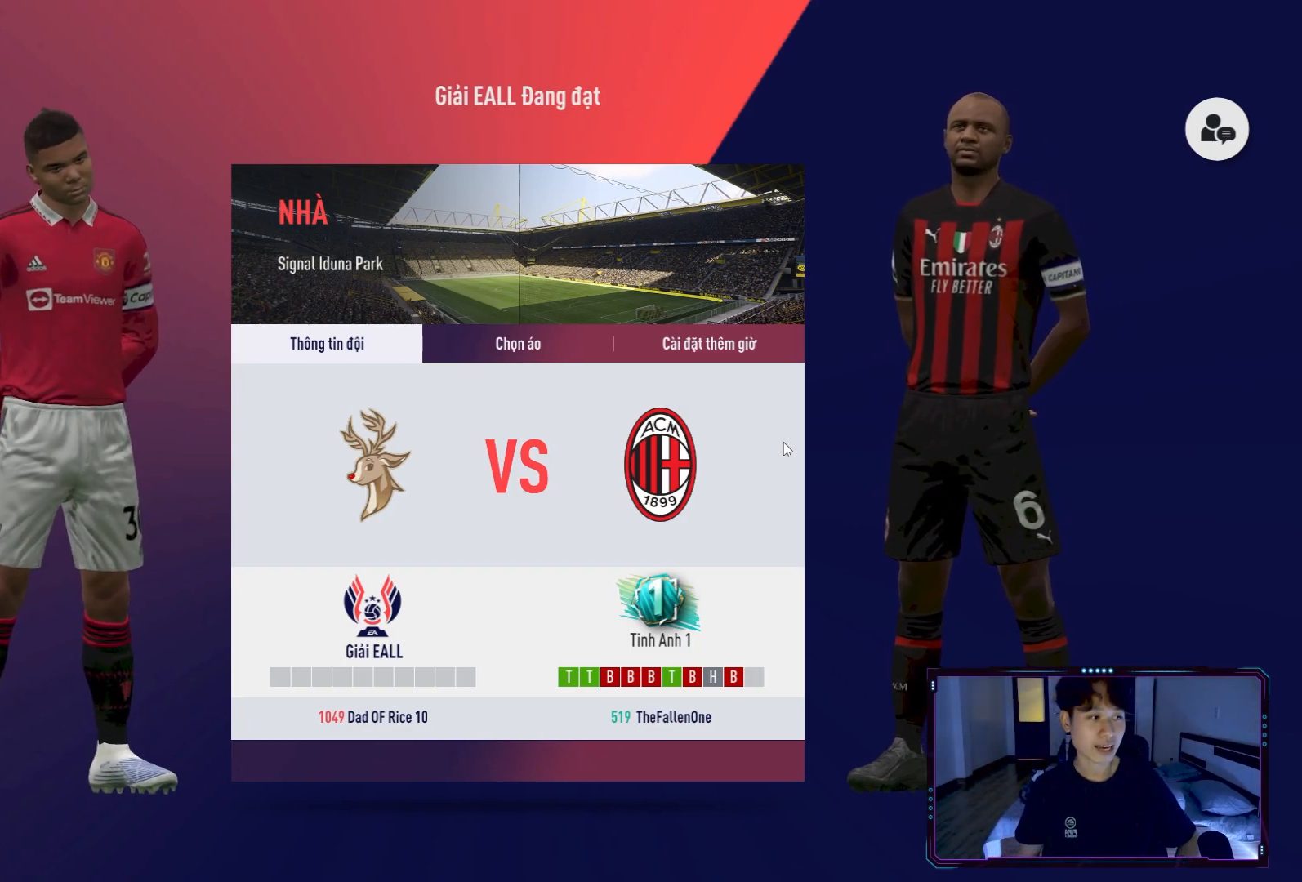
{"buttons": [], "left_stick": "down-left", "right_stick": "center", "events": [[267, "L2", "down"], [300, "left_stick", "down"], [367, "L2", "up"], [400, "left_stick", "down-left"]]}
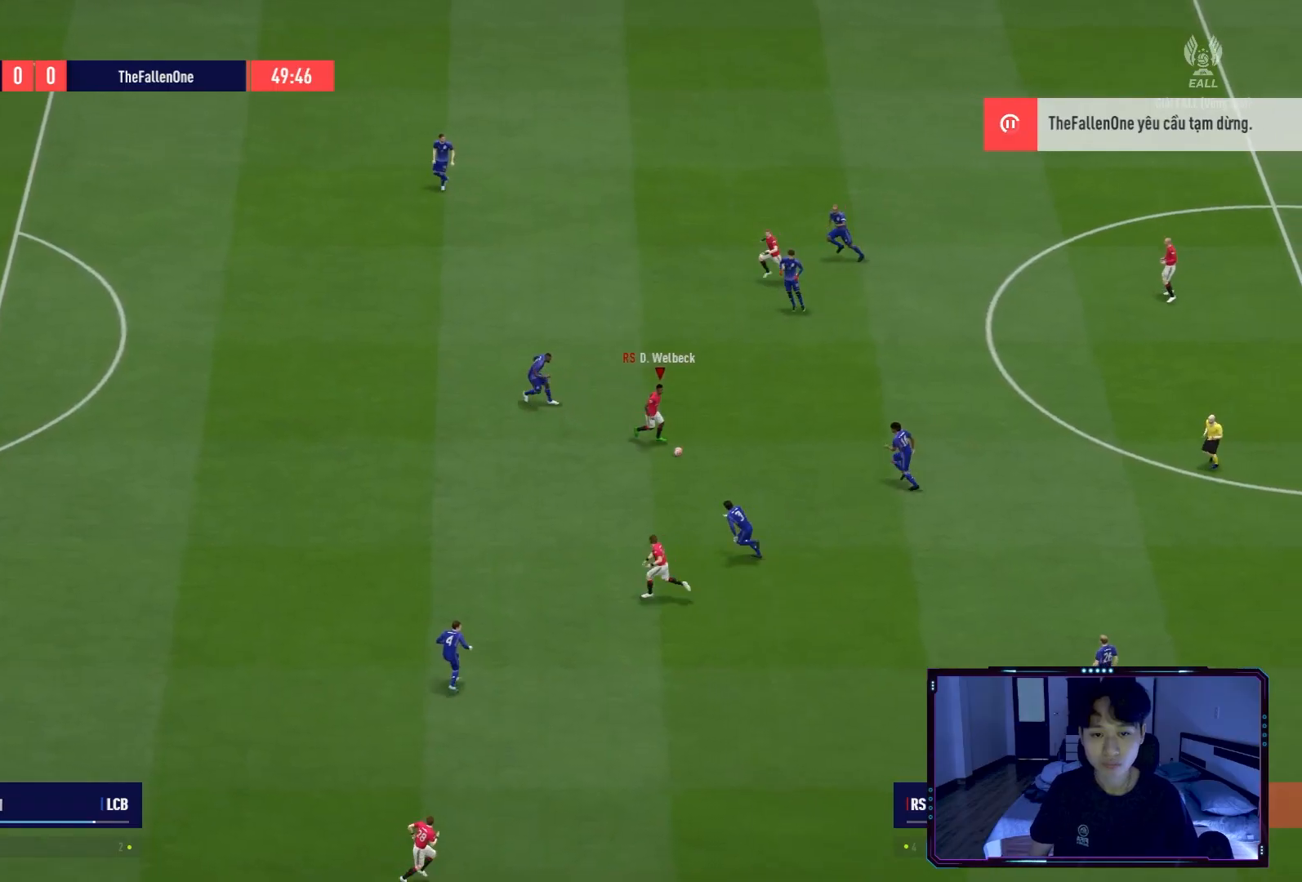
{"buttons": [], "left_stick": "left", "right_stick": "center", "events": [[167, "left_stick", "left"], [301, "Y", "down"], [401, "Y", "up"]]}
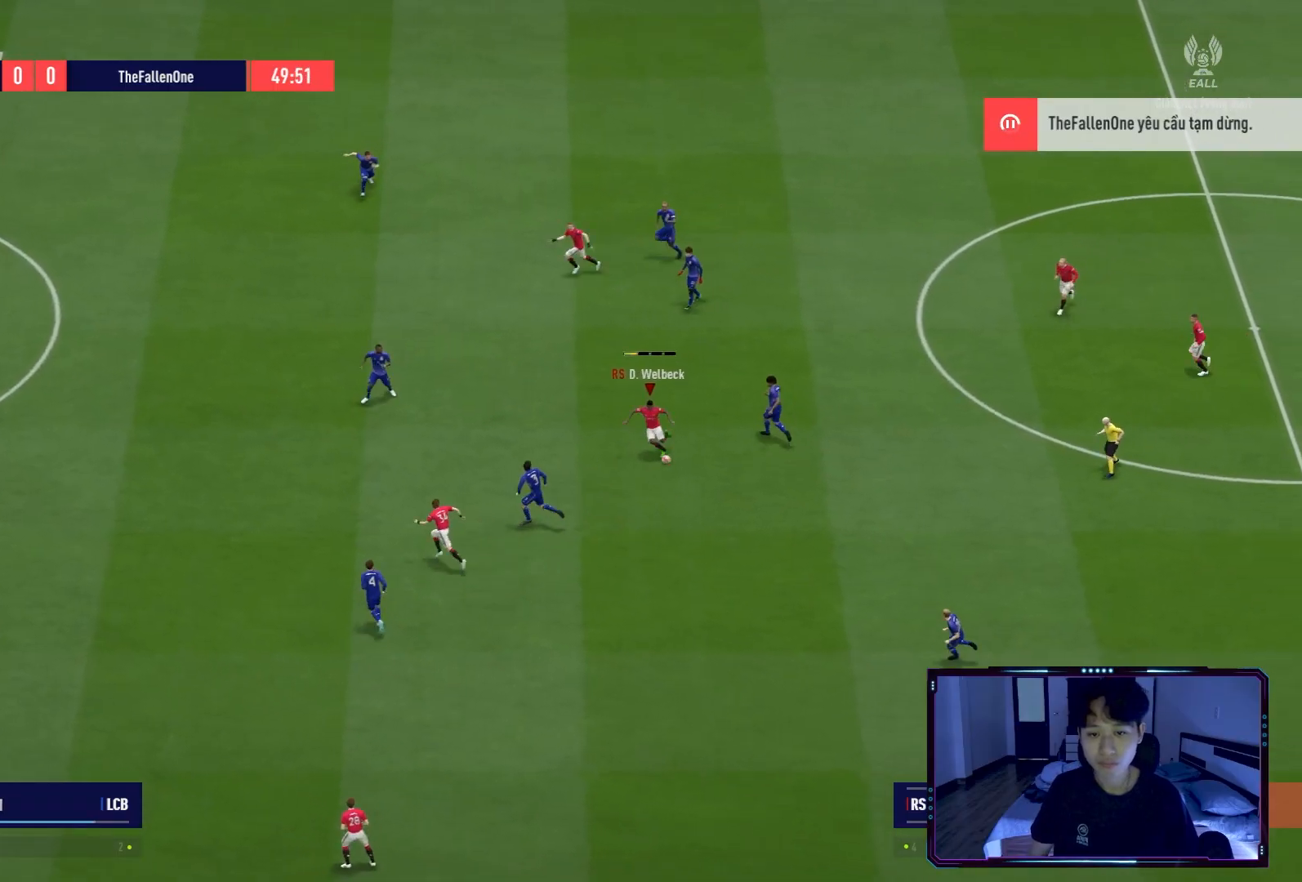
{"buttons": ["R2"], "left_stick": "left", "right_stick": "center", "events": [[100, "R2", "down"]]}
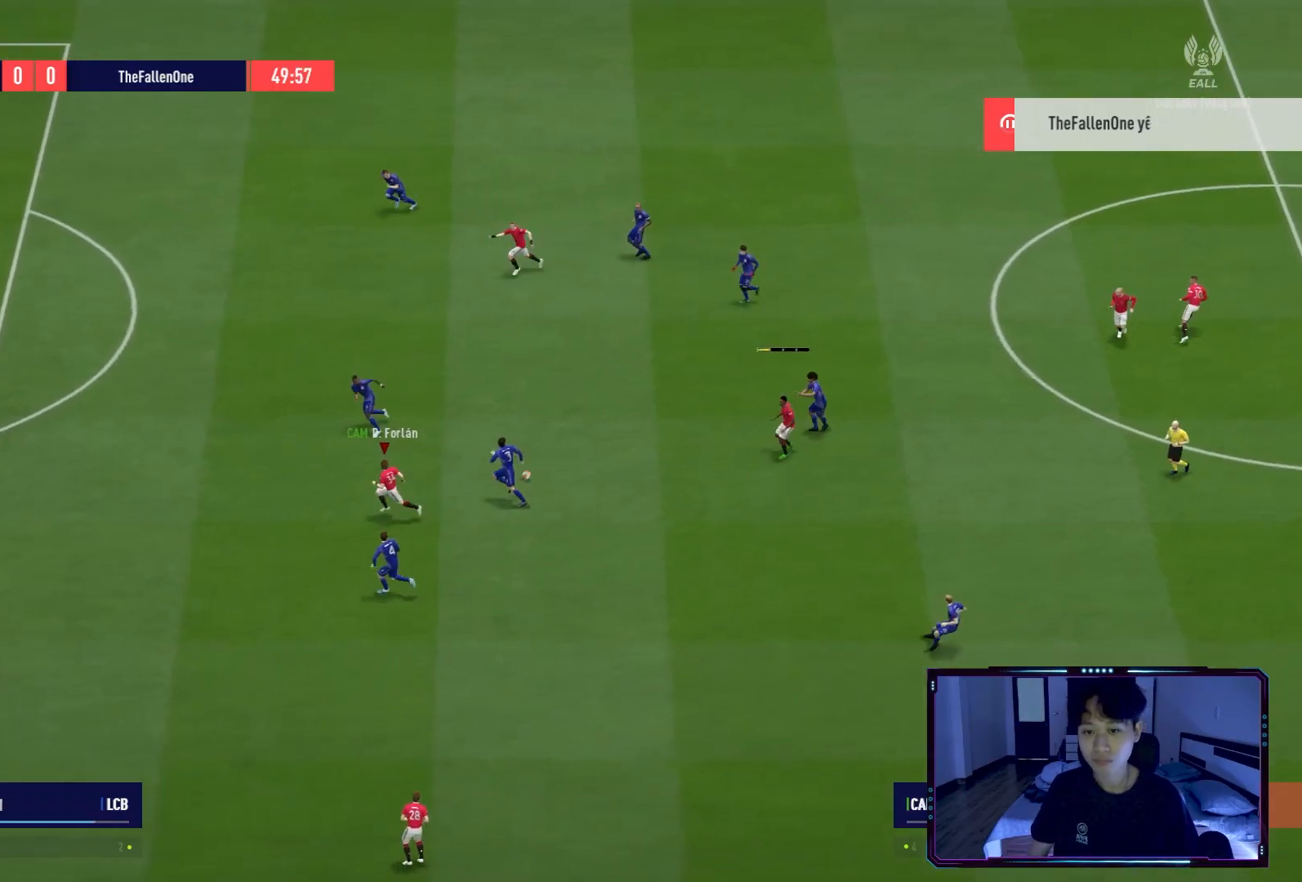
{"buttons": ["A"], "left_stick": "up-right", "right_stick": "center", "events": [[468, "R2", "up"], [468, "left_stick", "up-right"], [501, "A", "down"]]}